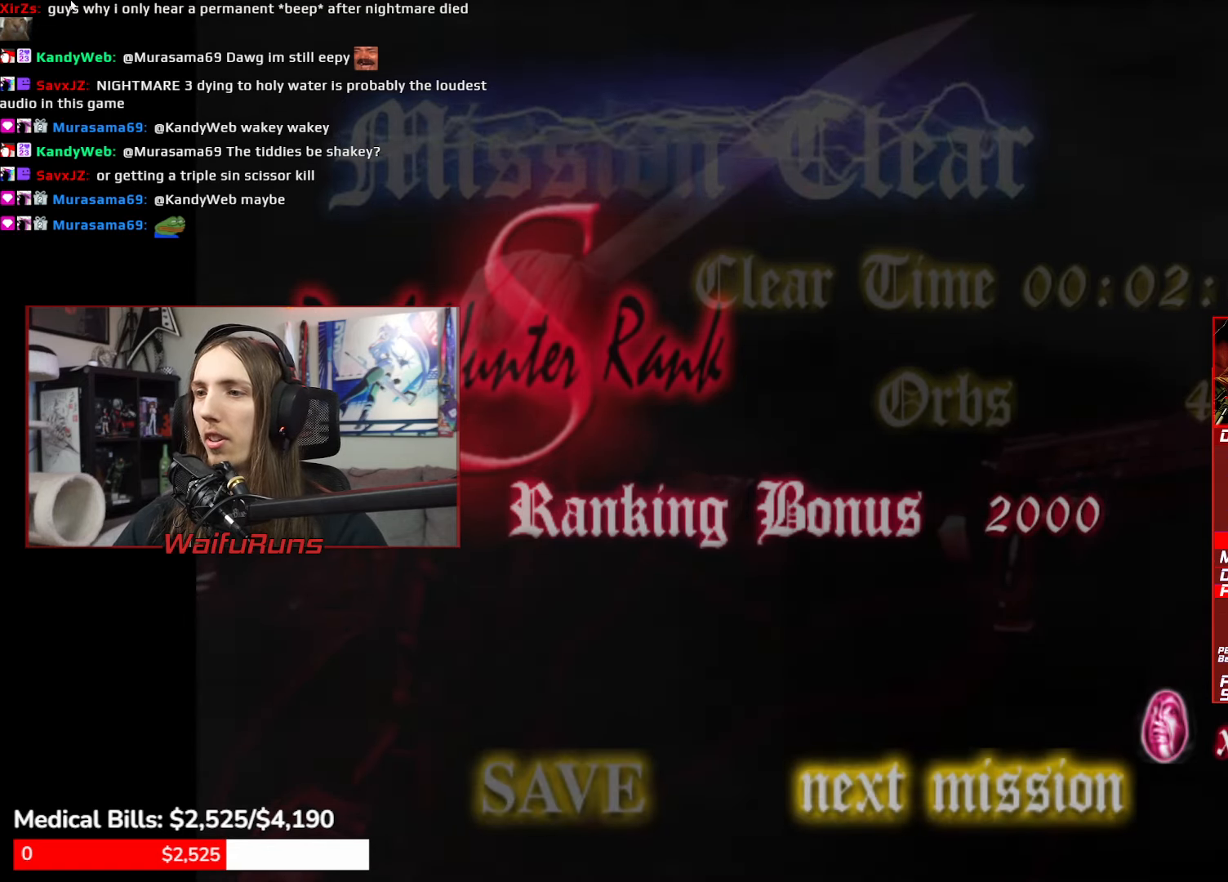
Gameplay with a controller (Xbox layout); each line is a JSON object with the inputs held at the frame after it (dt_ms = milliseconds from this image to that frame). "events" lists button and stick changes between this image and that frame as [ms after this image, input, new state], when the widget could be followed in between. Not read: L2 L3 R2 R3 SELECT START.
{"dt_ms": 500, "buttons": [], "left_stick": "center", "right_stick": "center", "events": [[34, "A", "down"], [50, "DPAD_RIGHT", "up"], [100, "A", "up"]]}
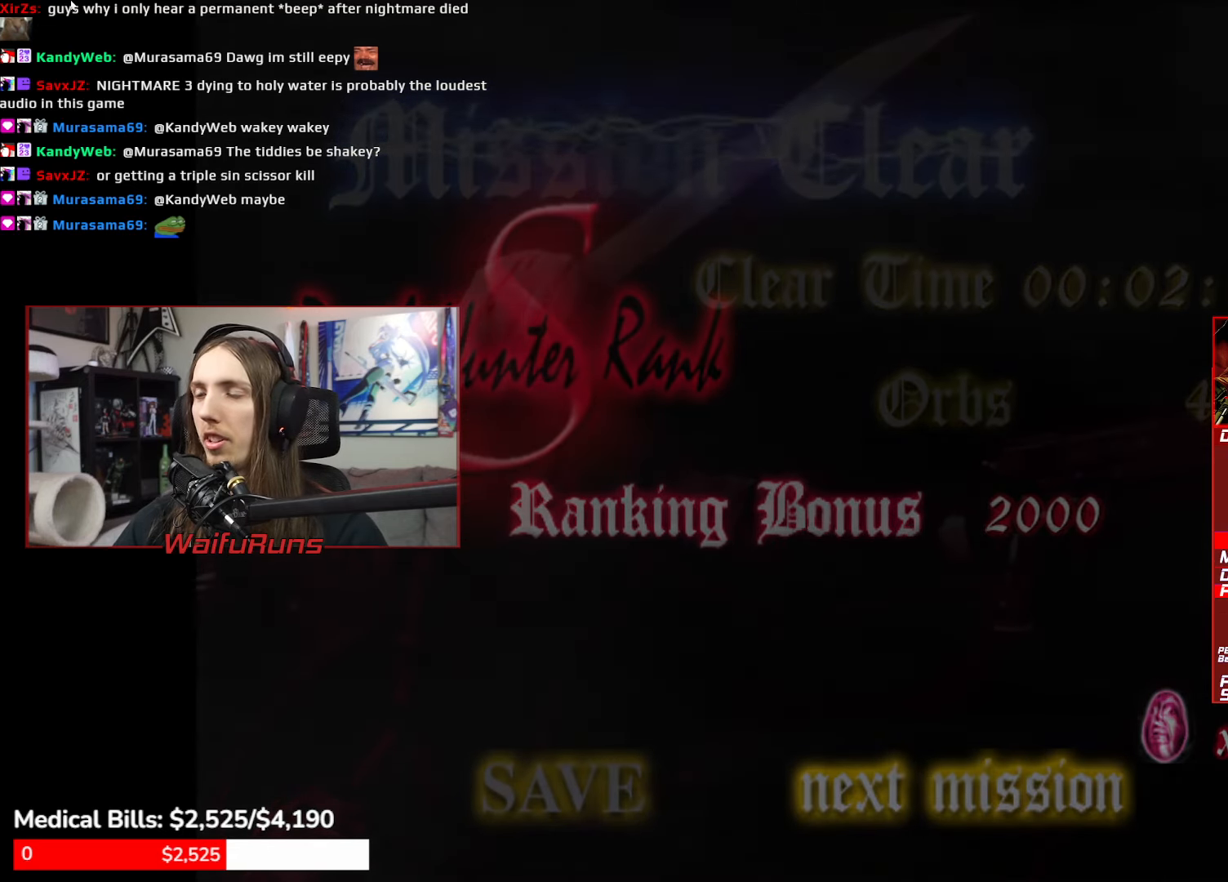
{"dt_ms": 500, "buttons": [], "left_stick": "center", "right_stick": "center", "events": []}
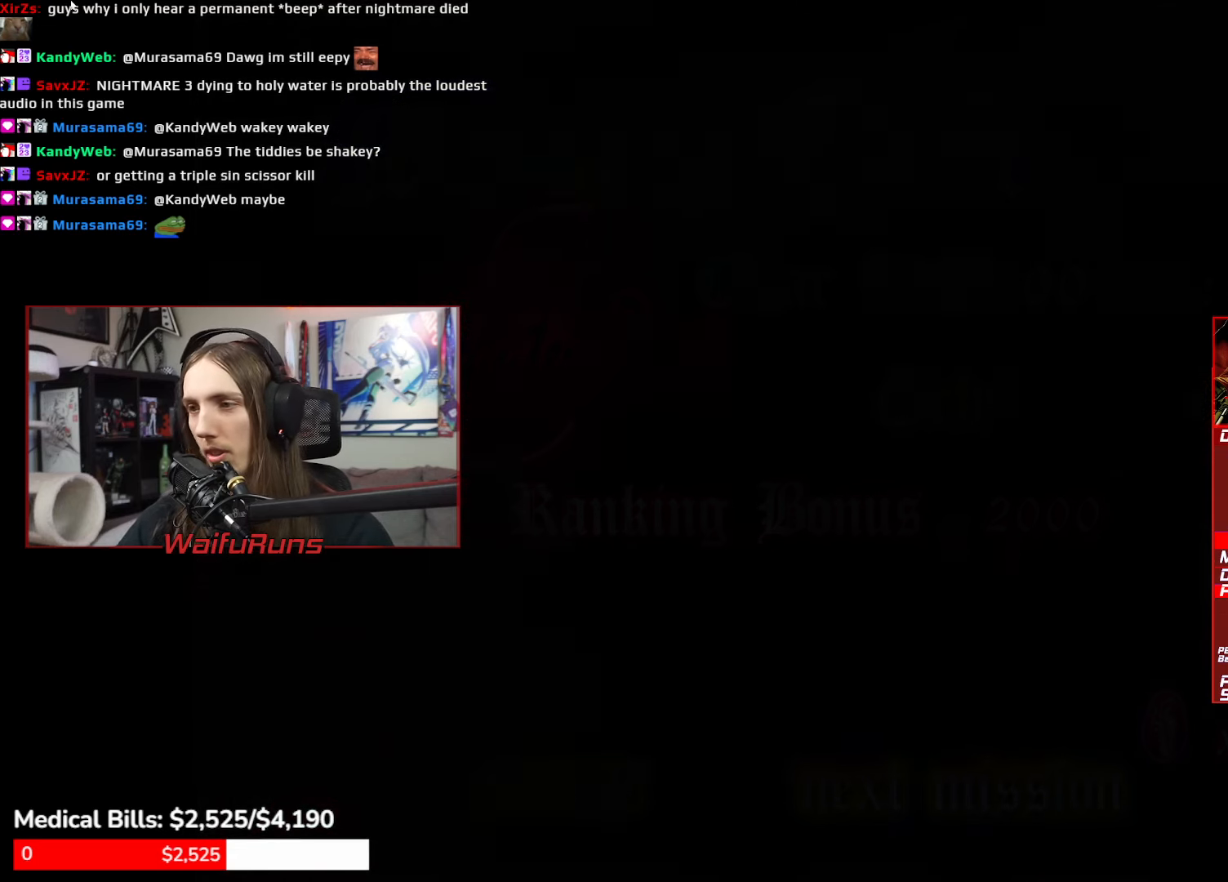
{"dt_ms": 500, "buttons": [], "left_stick": "center", "right_stick": "center", "events": []}
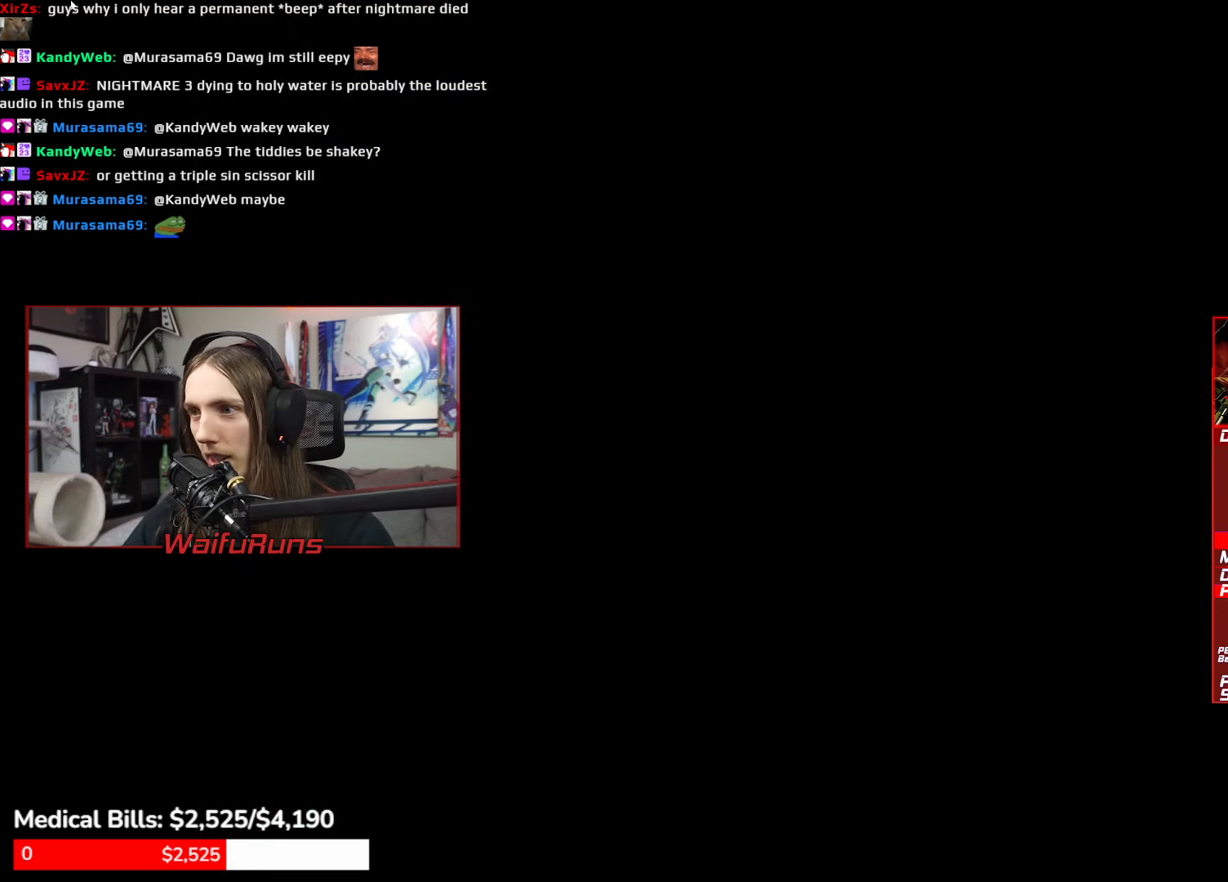
{"dt_ms": 500, "buttons": ["B"], "left_stick": "center", "right_stick": "center", "events": [[500, "B", "down"]]}
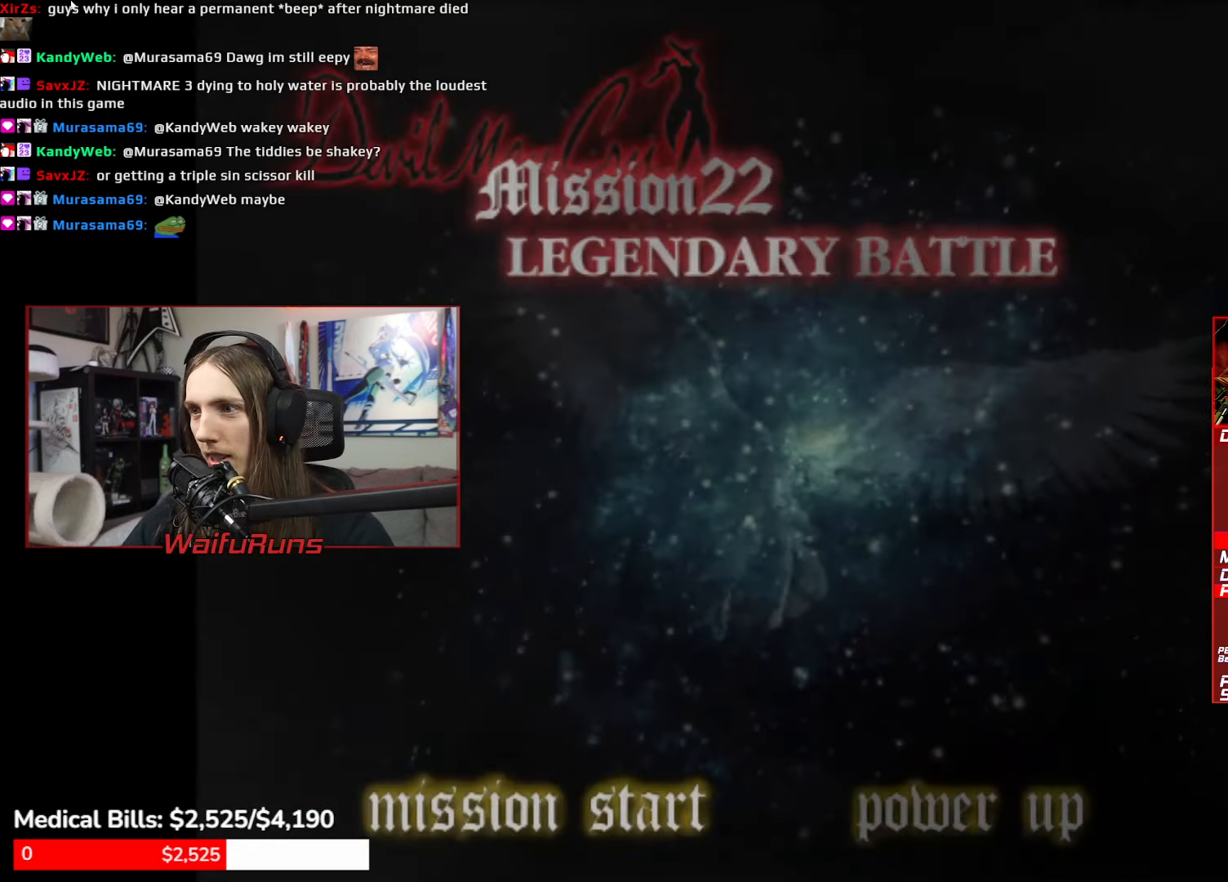
{"dt_ms": 500, "buttons": [], "left_stick": "center", "right_stick": "center", "events": [[50, "DPAD_RIGHT", "down"], [84, "B", "up"], [184, "DPAD_RIGHT", "up"], [200, "A", "down"], [334, "A", "up"]]}
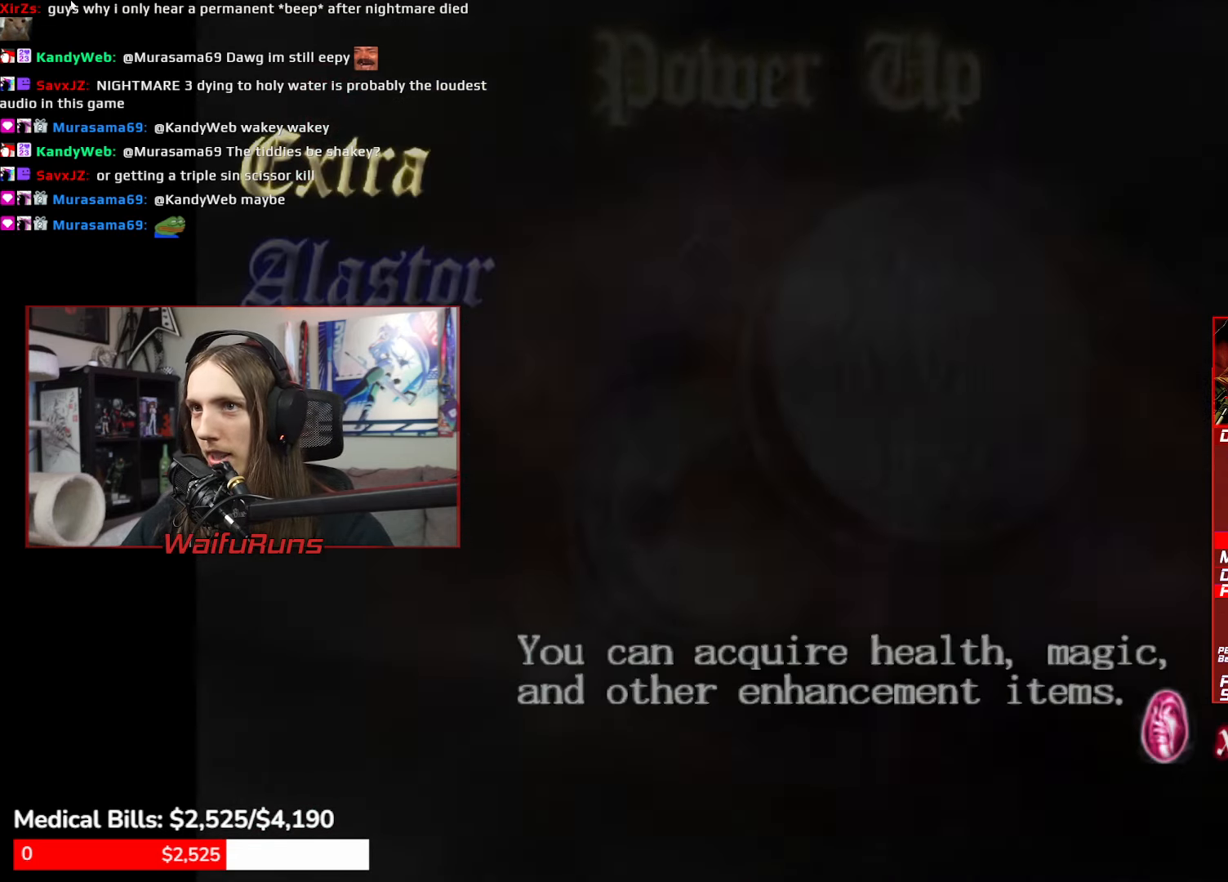
{"dt_ms": 500, "buttons": [], "left_stick": "center", "right_stick": "center", "events": [[250, "A", "down"], [317, "A", "up"]]}
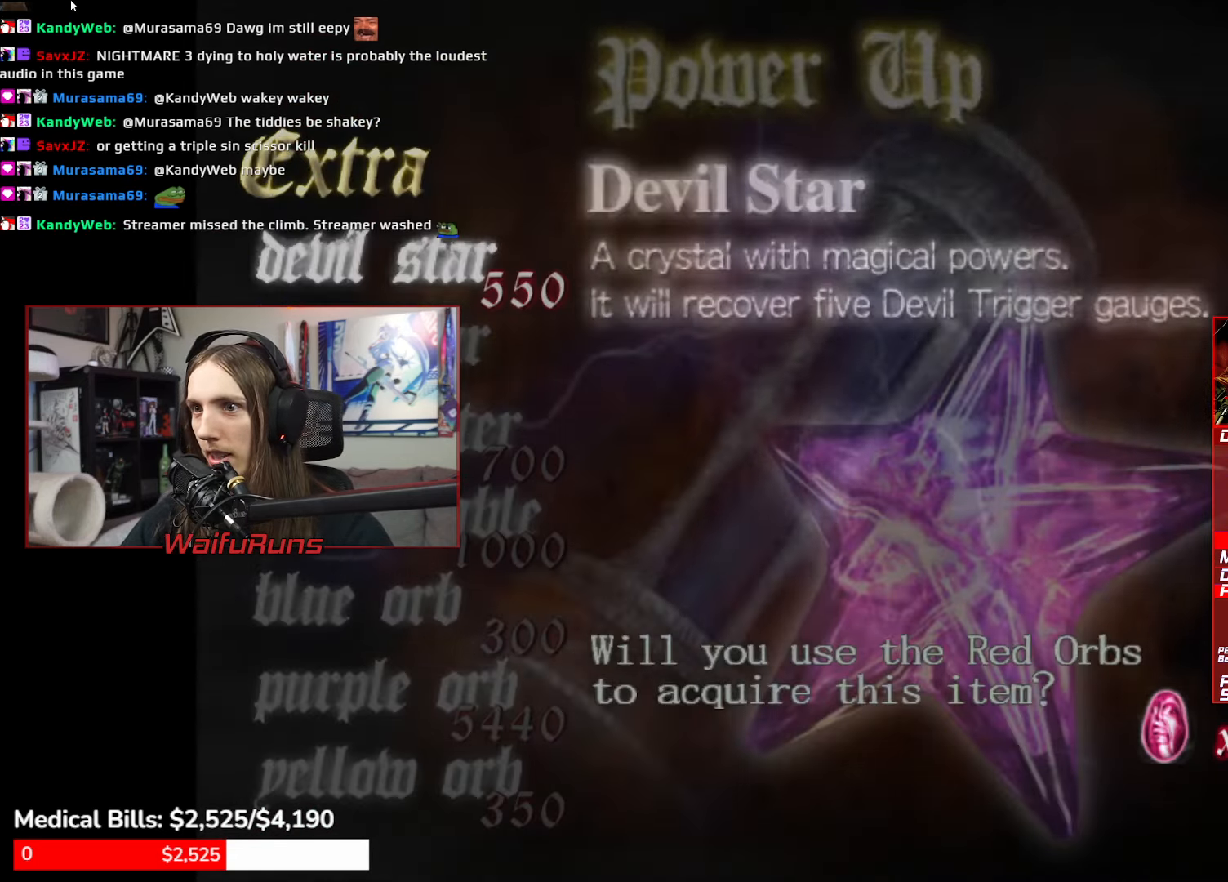
{"dt_ms": 1000, "buttons": ["DPAD_UP"], "left_stick": "center", "right_stick": "center"}
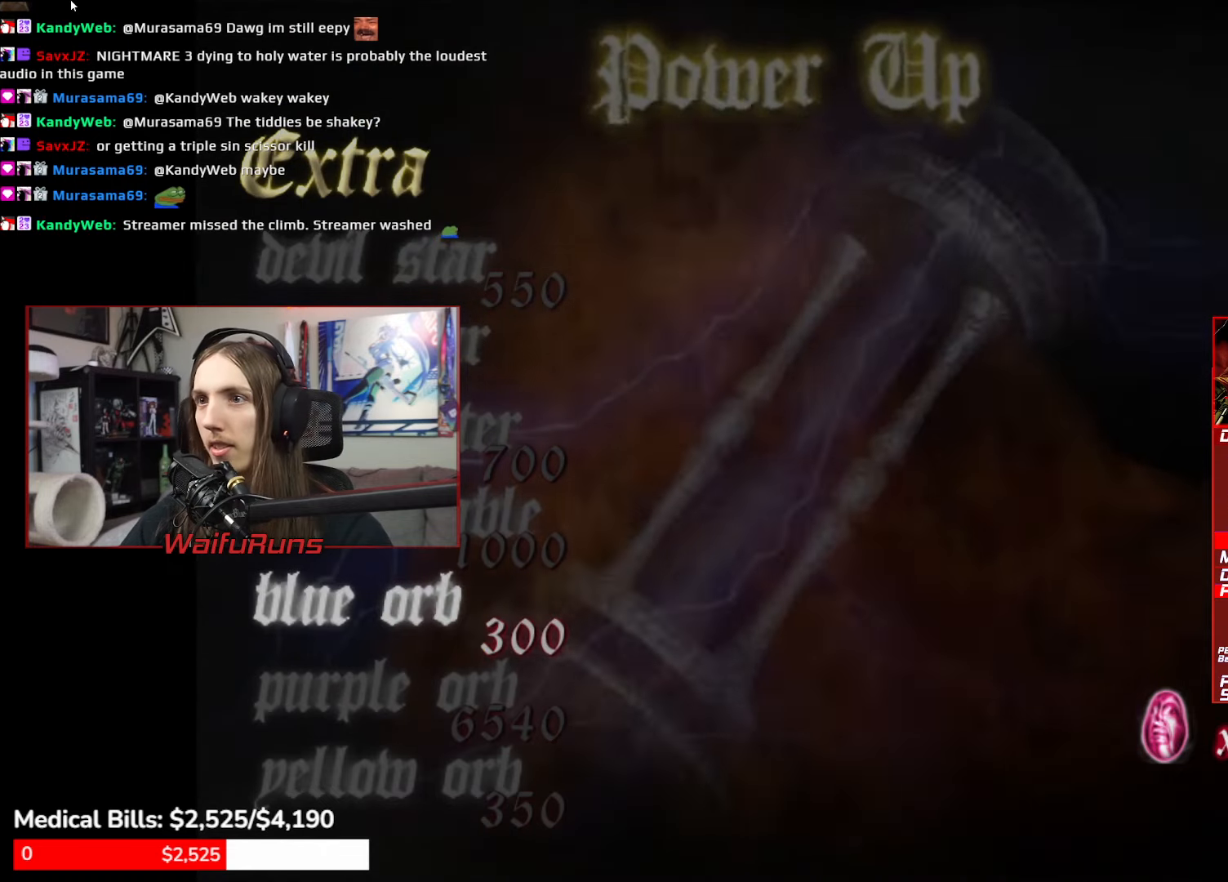
{"dt_ms": 500, "buttons": [], "left_stick": "center", "right_stick": "center", "events": [[66, "DPAD_UP", "up"], [133, "DPAD_UP", "down"], [233, "DPAD_UP", "up"], [283, "DPAD_UP", "down"], [366, "DPAD_UP", "up"]]}
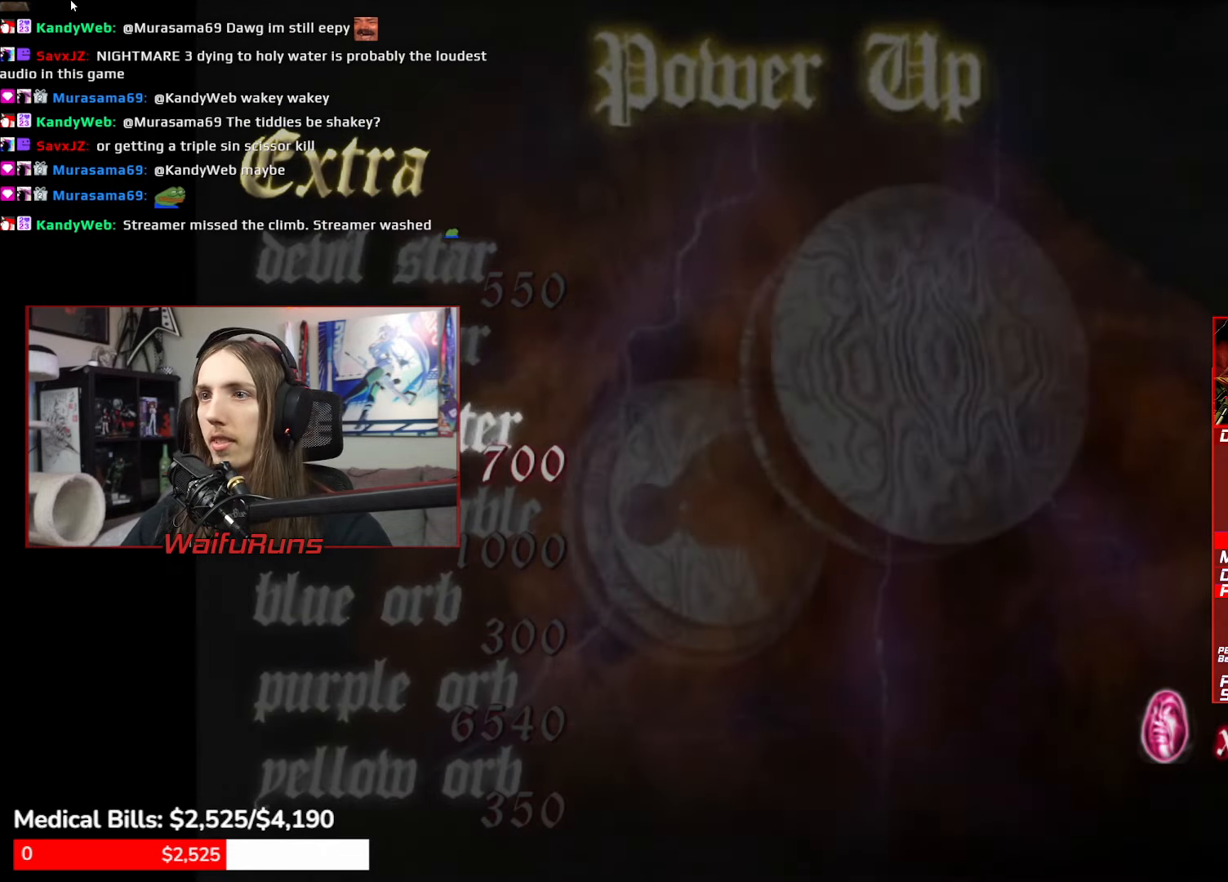
{"dt_ms": 500, "buttons": ["A"], "left_stick": "center", "right_stick": "center", "events": [[416, "A", "down"]]}
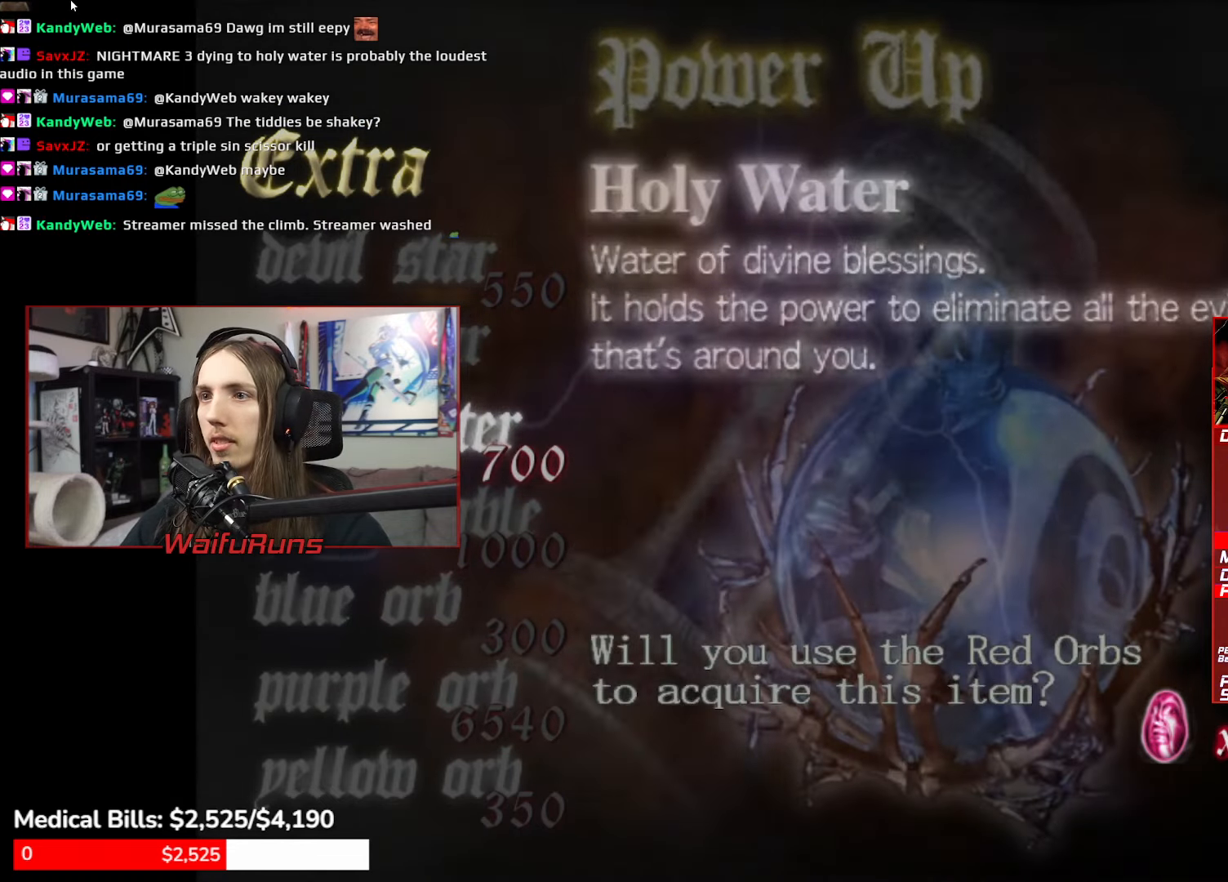
{"dt_ms": 500, "buttons": [], "left_stick": "center", "right_stick": "center", "events": [[33, "A", "up"], [350, "A", "down"], [450, "A", "up"]]}
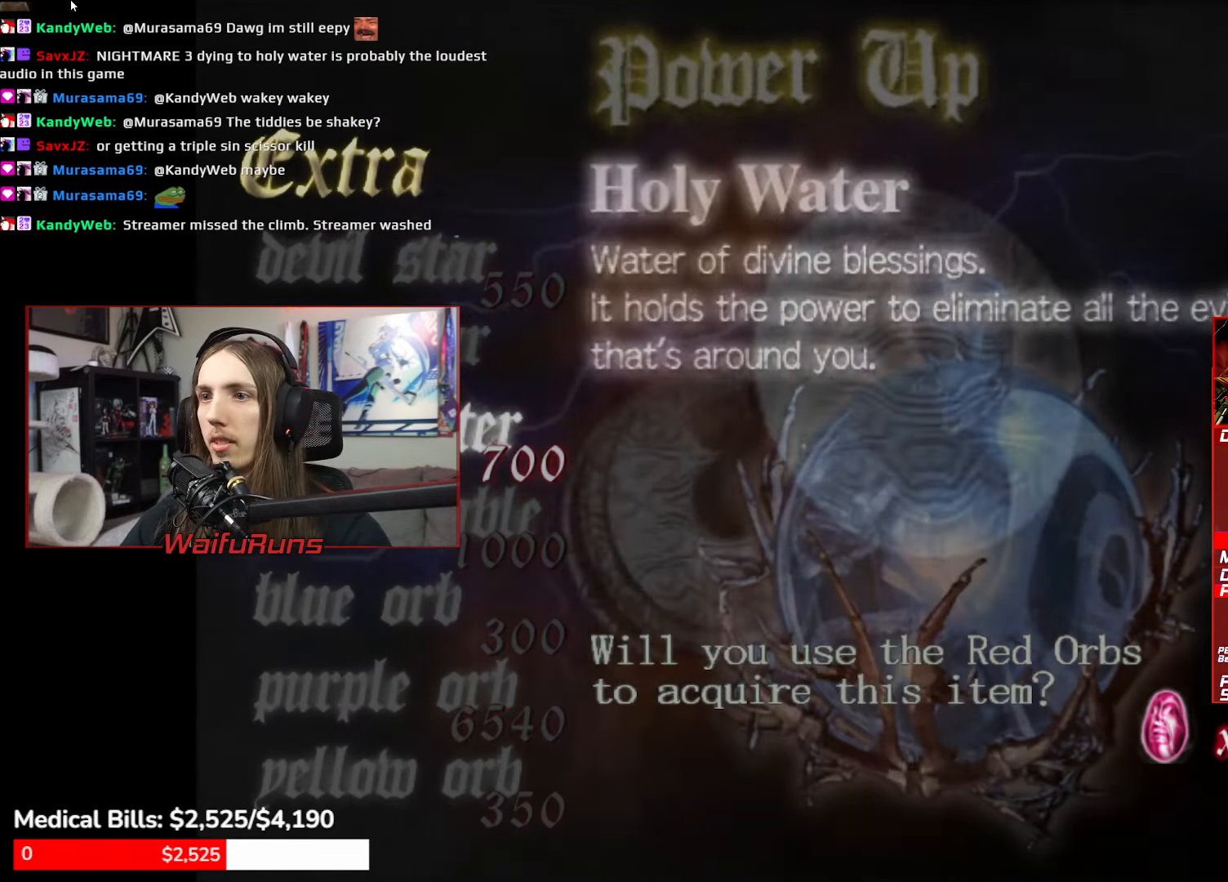
{"dt_ms": 500, "buttons": [], "left_stick": "center", "right_stick": "center"}
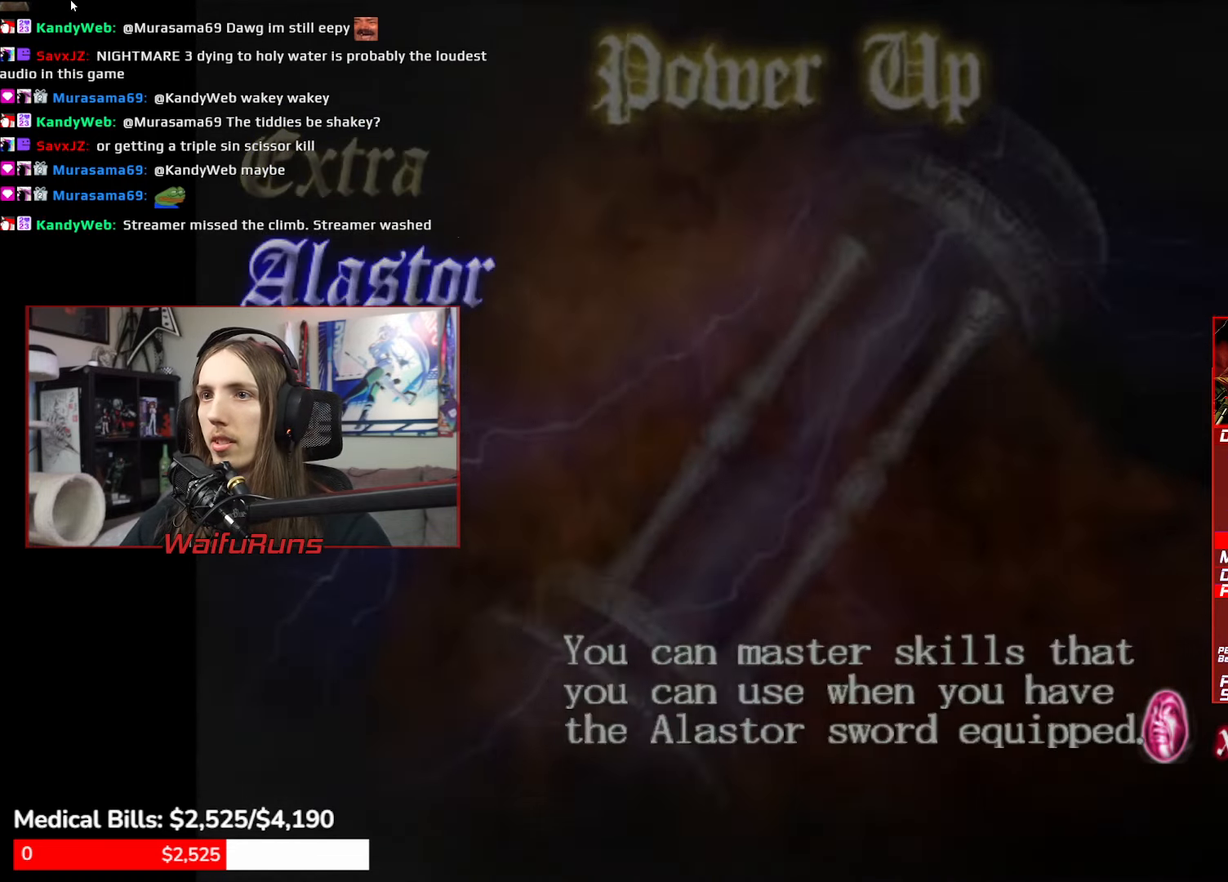
{"dt_ms": 500, "buttons": ["B"], "left_stick": "center", "right_stick": "center", "events": [[33, "DPAD_DOWN", "down"], [116, "DPAD_DOWN", "up"], [183, "DPAD_DOWN", "down"], [300, "DPAD_DOWN", "up"], [333, "A", "down"], [416, "A", "up"], [466, "B", "down"]]}
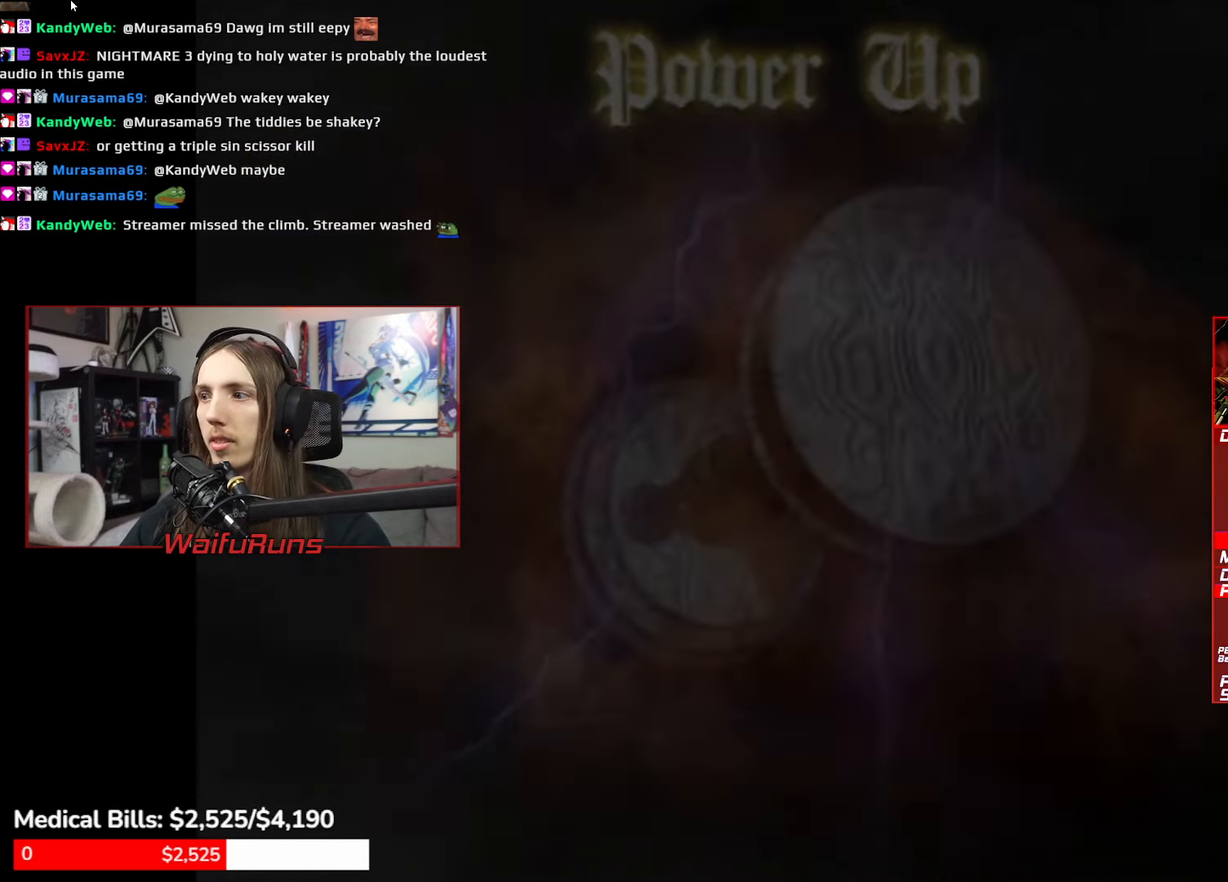
{"dt_ms": 500, "buttons": [], "left_stick": "center", "right_stick": "center", "events": [[83, "B", "up"]]}
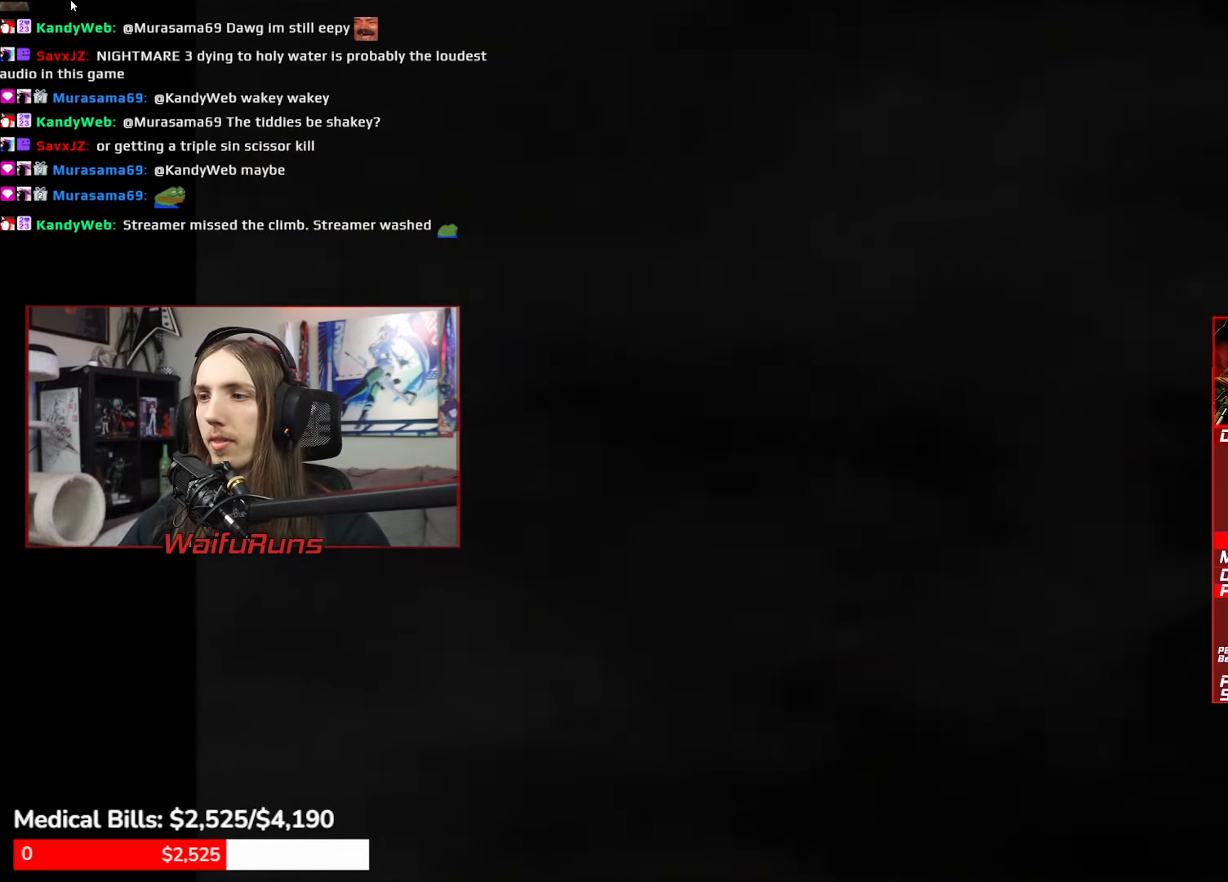
{"dt_ms": 500, "buttons": [], "left_stick": "center", "right_stick": "center", "events": [[200, "B", "down"], [250, "B", "up"], [283, "DPAD_LEFT", "down"], [333, "A", "down"], [333, "DPAD_LEFT", "up"], [416, "A", "up"]]}
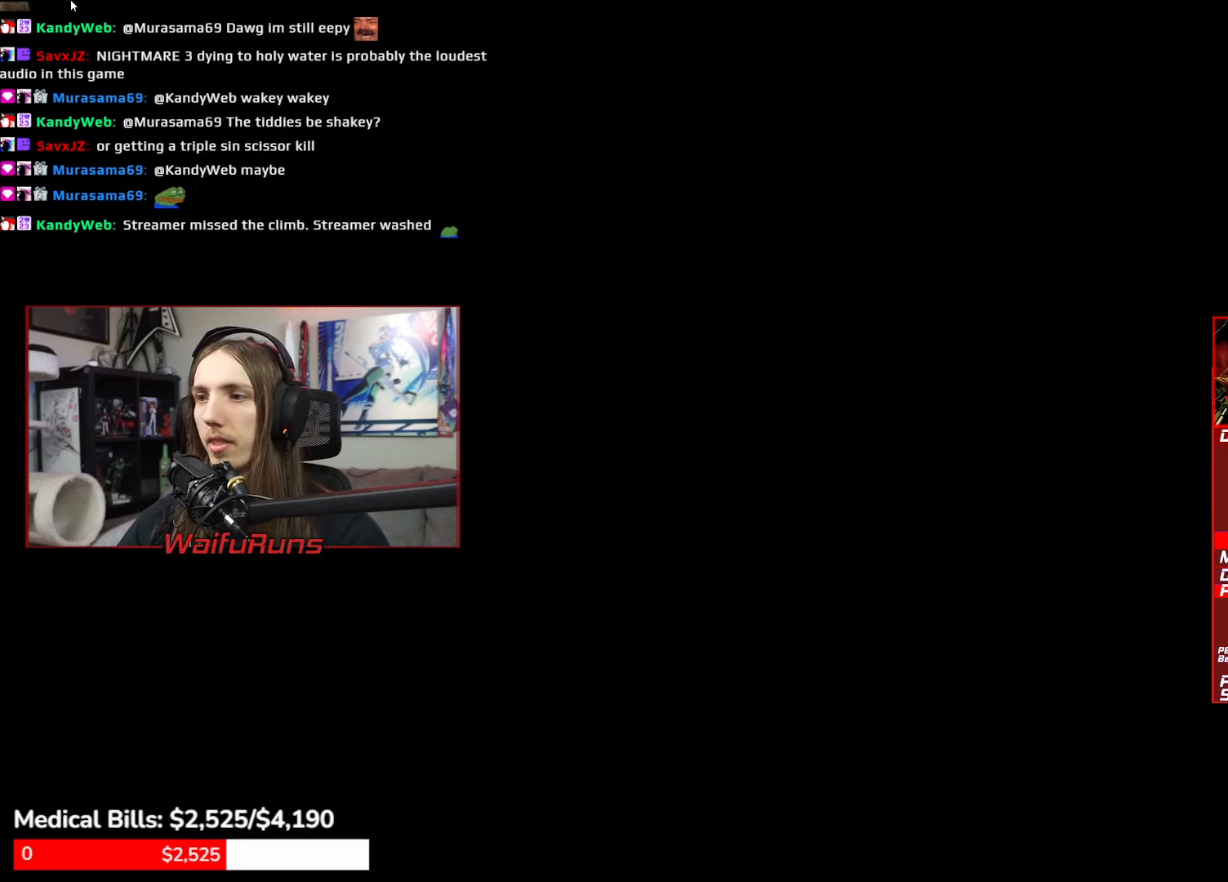
{"dt_ms": 500, "buttons": [], "left_stick": "center", "right_stick": "center", "events": []}
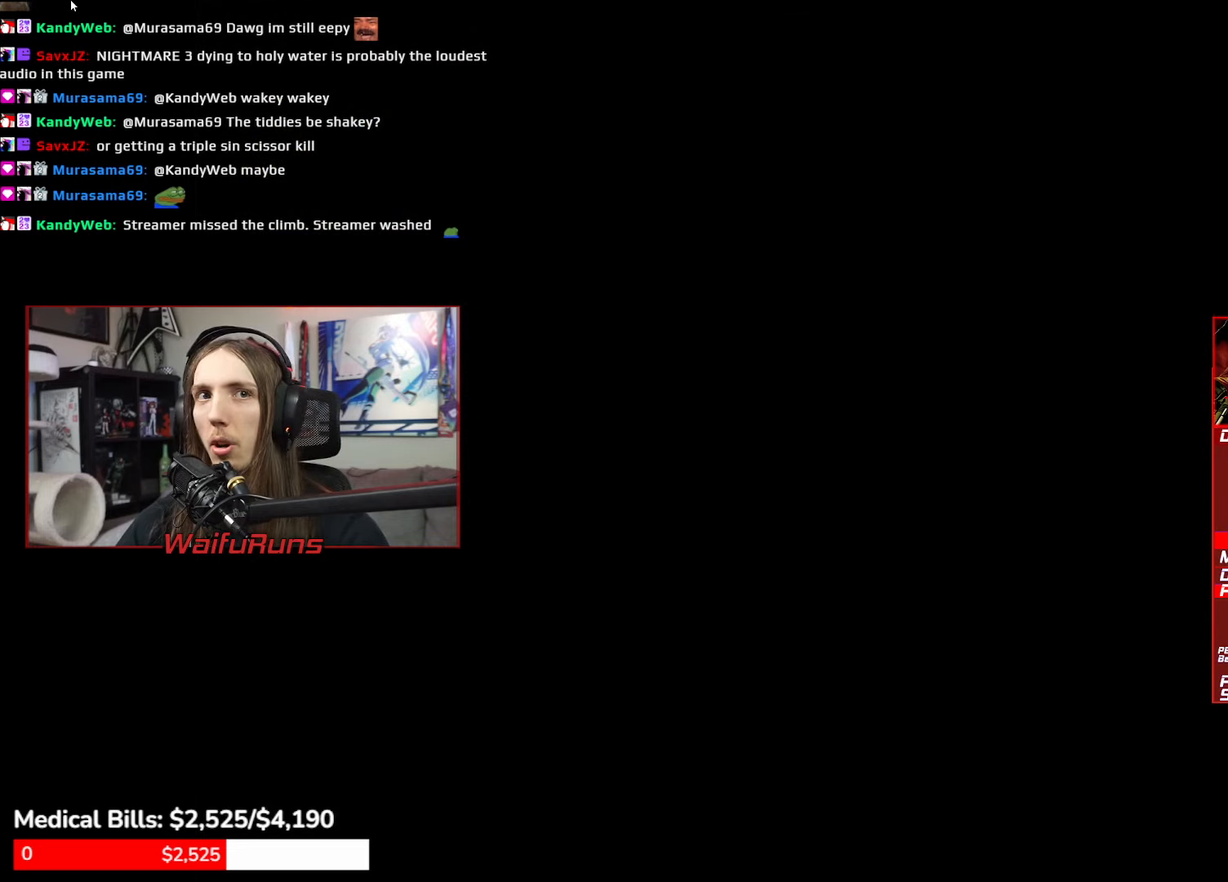
{"dt_ms": 500, "buttons": [], "left_stick": "down", "right_stick": "center", "events": [[333, "left_stick", "down"]]}